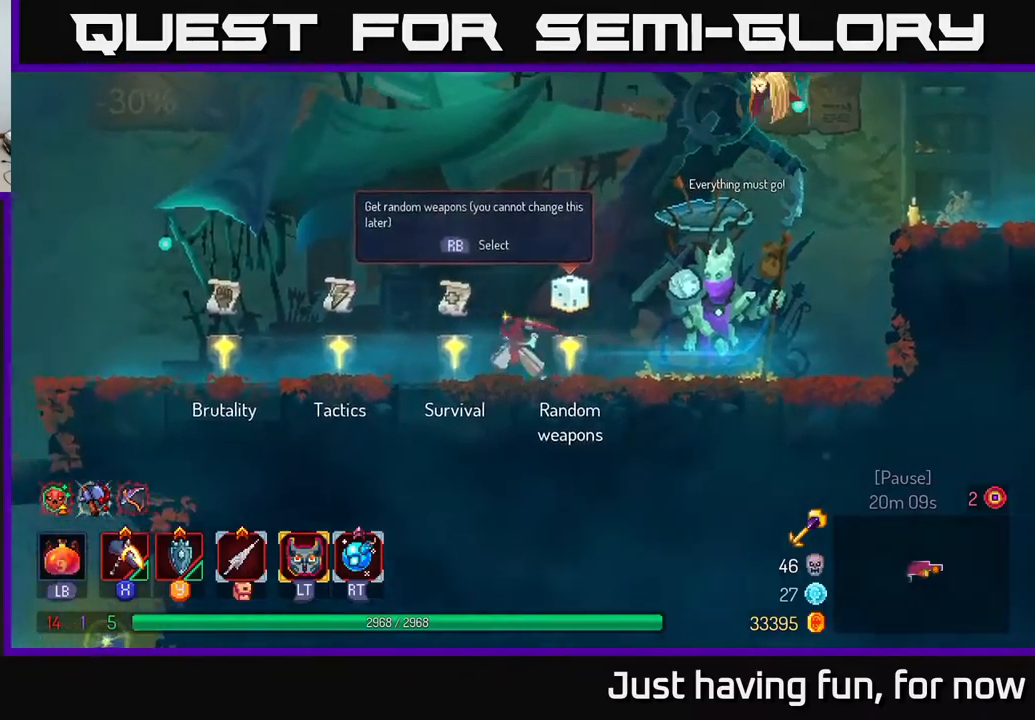
Gameplay with a controller (Xbox layout); each line is a JSON object with the inputs held at the frame after it (dt_ms = milliseconds from this image to that frame). "events" lists button and stick changes between this image and that frame as [ms after this image, input, new state], when the widget could be followed in between.
{"dt_ms": 500, "buttons": [], "left_stick": "left", "right_stick": "center", "events": []}
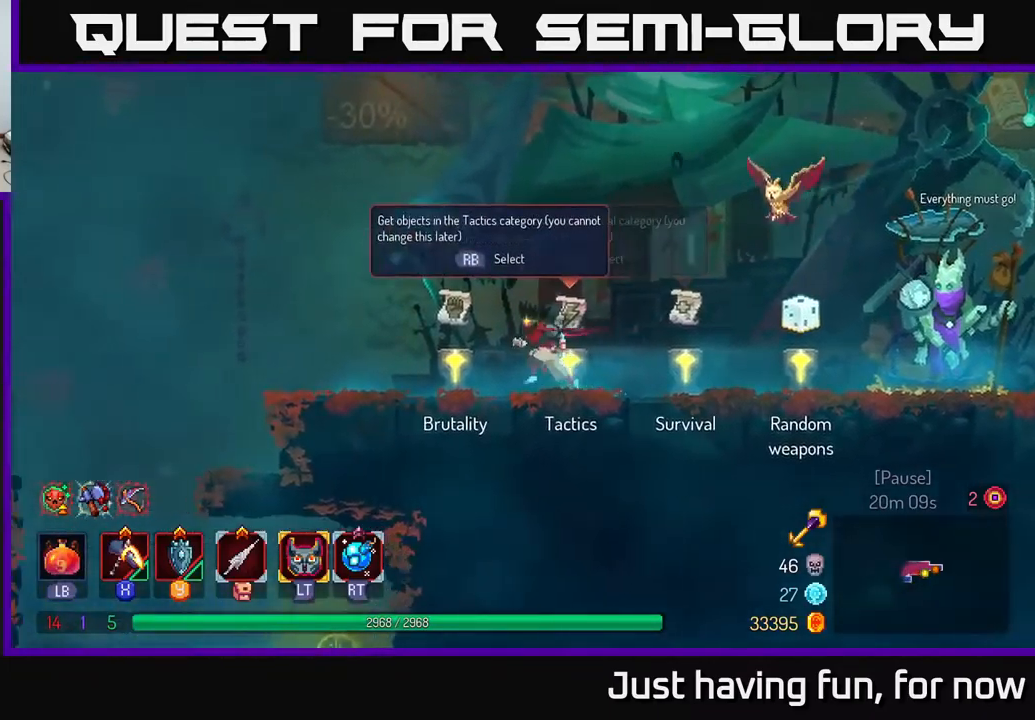
{"dt_ms": 500, "buttons": [], "left_stick": "right", "right_stick": "center"}
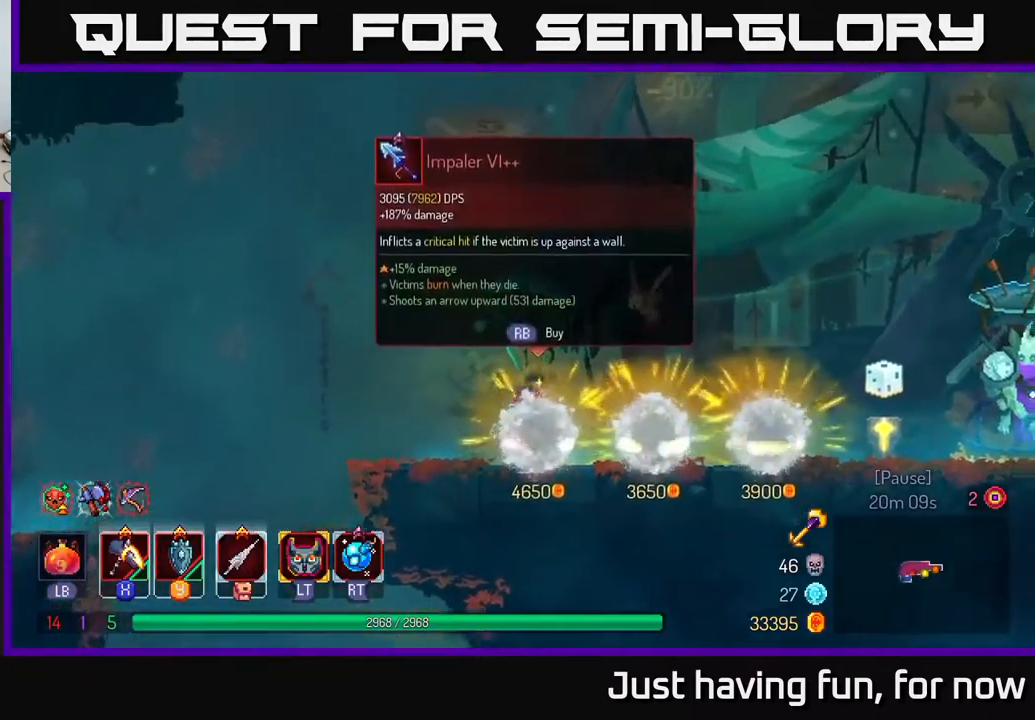
{"dt_ms": 500, "buttons": [], "left_stick": "center", "right_stick": "center", "events": [[17, "left_stick", "center"]]}
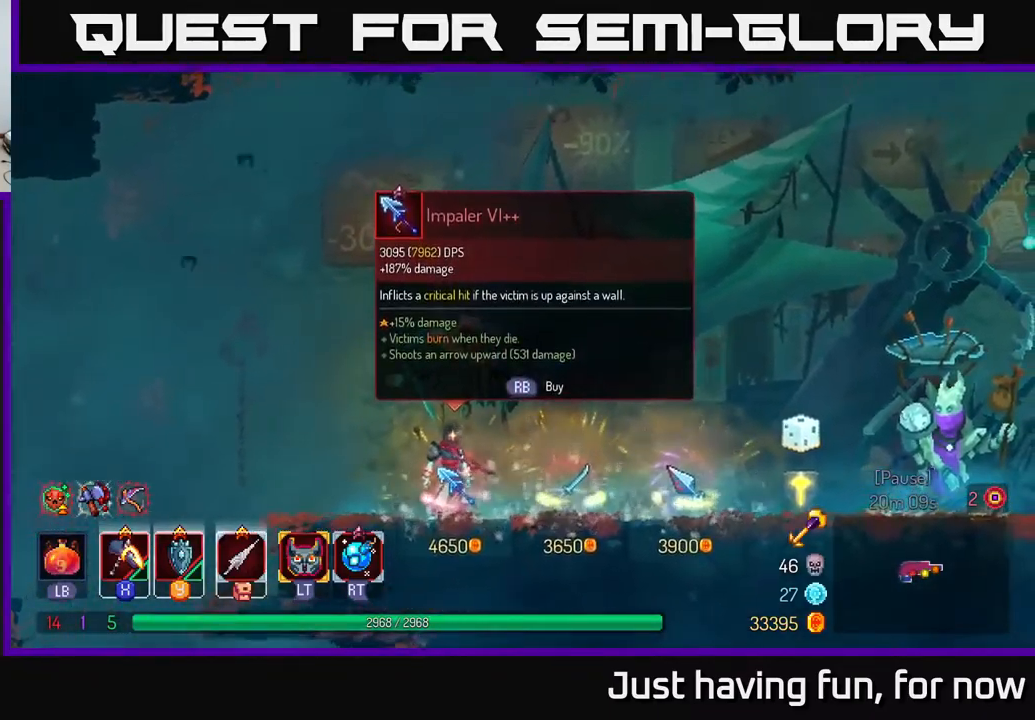
{"dt_ms": 500, "buttons": [], "left_stick": "left", "right_stick": "center", "events": [[450, "left_stick", "left"]]}
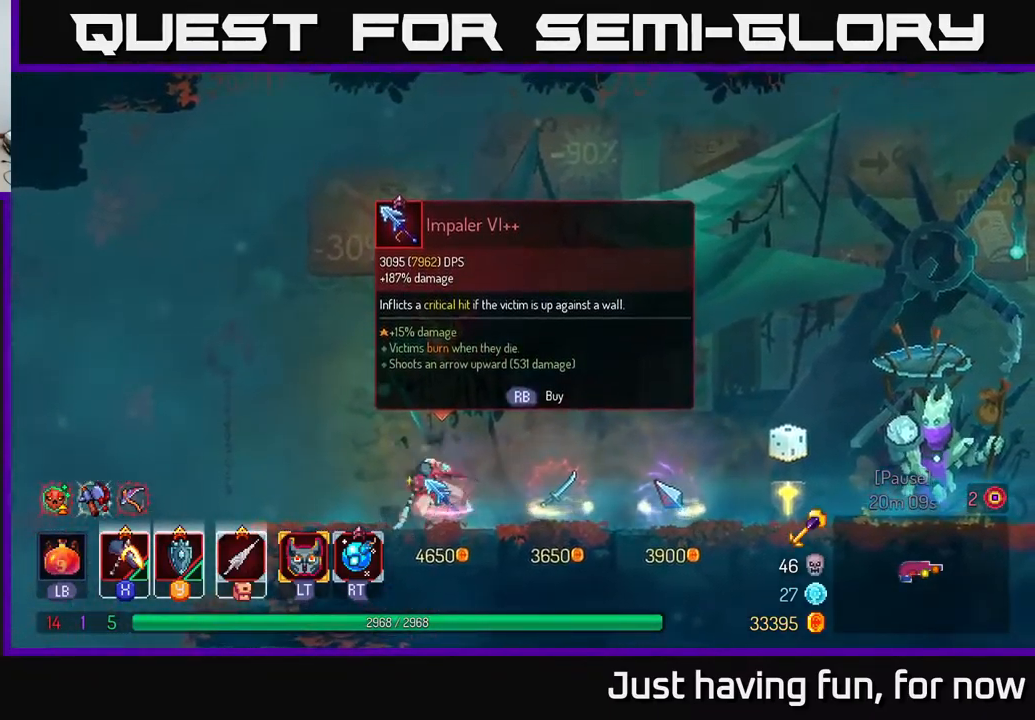
{"dt_ms": 500, "buttons": [], "left_stick": "up-left", "right_stick": "down", "events": [[17, "B", "down"], [100, "B", "up"], [217, "right_stick", "down"], [400, "left_stick", "up-left"]]}
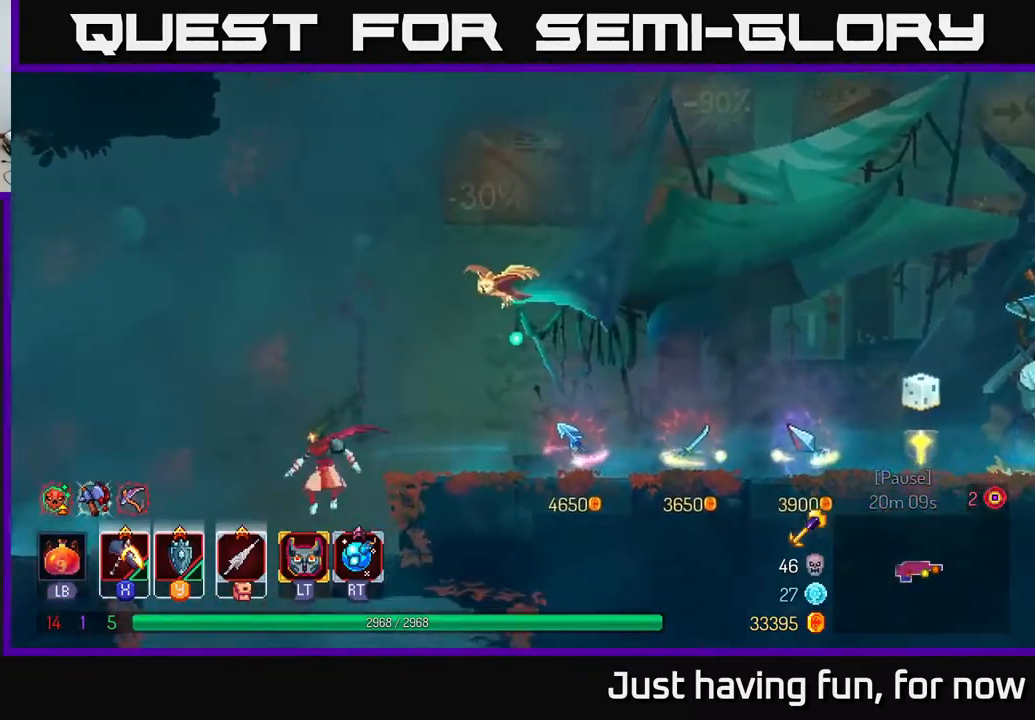
{"dt_ms": 500, "buttons": [], "left_stick": "right", "right_stick": "center", "events": [[50, "right_stick", "center"], [67, "left_stick", "right"], [167, "A", "down"], [333, "A", "up"]]}
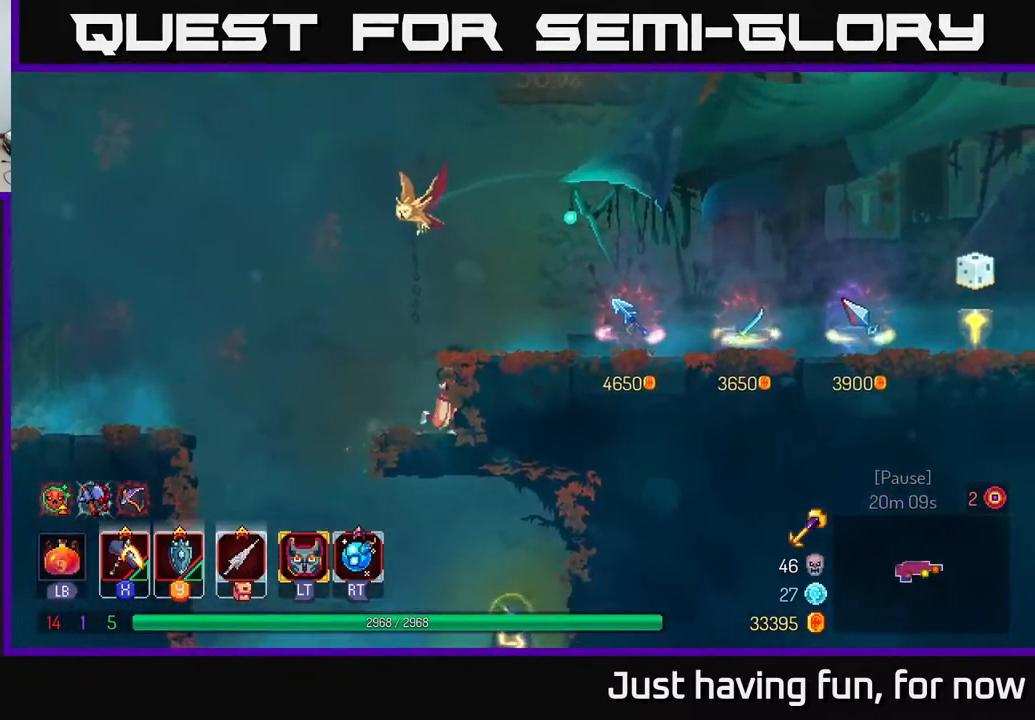
{"dt_ms": 500, "buttons": [], "left_stick": "right", "right_stick": "center", "events": [[100, "B", "down"], [200, "B", "up"], [300, "A", "down"], [417, "A", "up"]]}
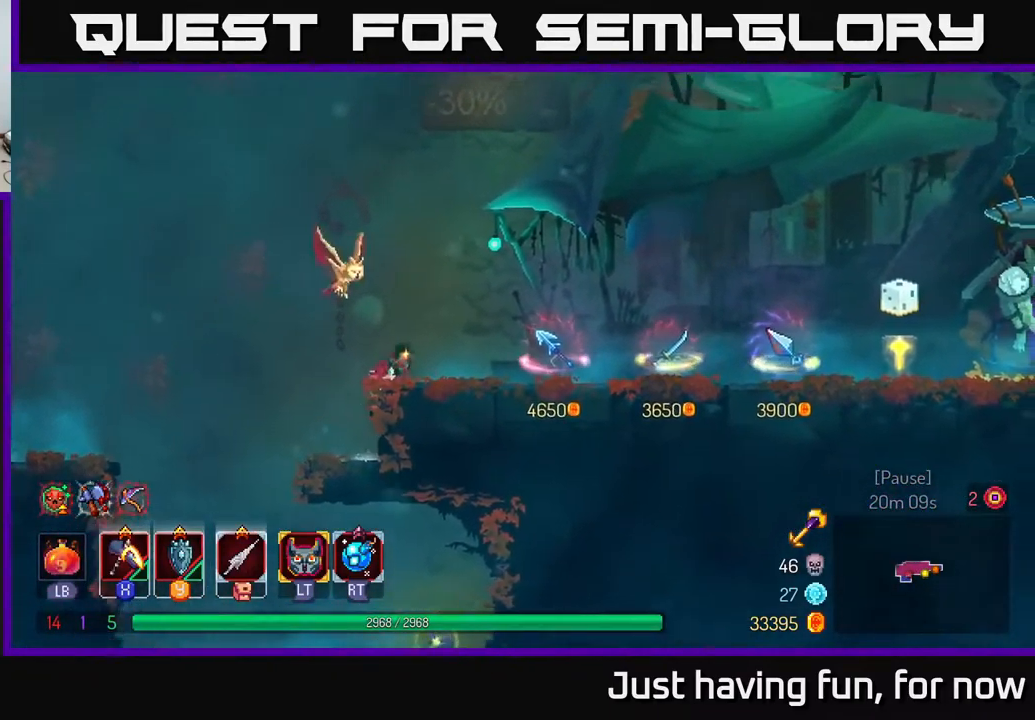
{"dt_ms": 500, "buttons": [], "left_stick": "right", "right_stick": "center", "events": []}
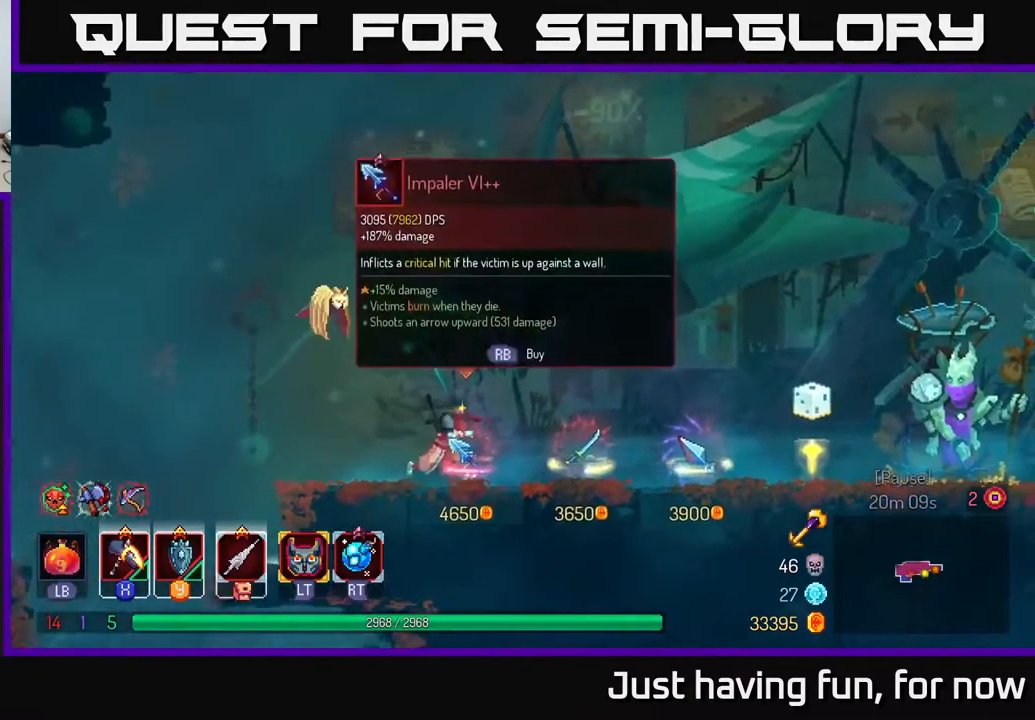
{"dt_ms": 500, "buttons": [], "left_stick": "center", "right_stick": "center", "events": [[300, "left_stick", "center"]]}
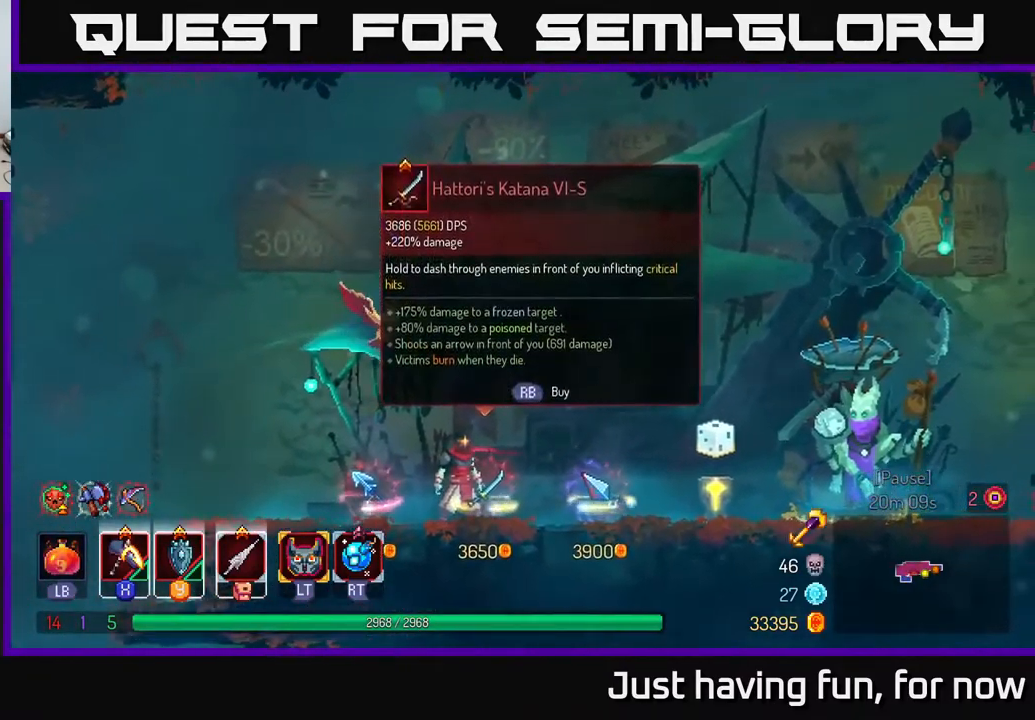
{"dt_ms": 516, "buttons": [], "left_stick": "center", "right_stick": "center"}
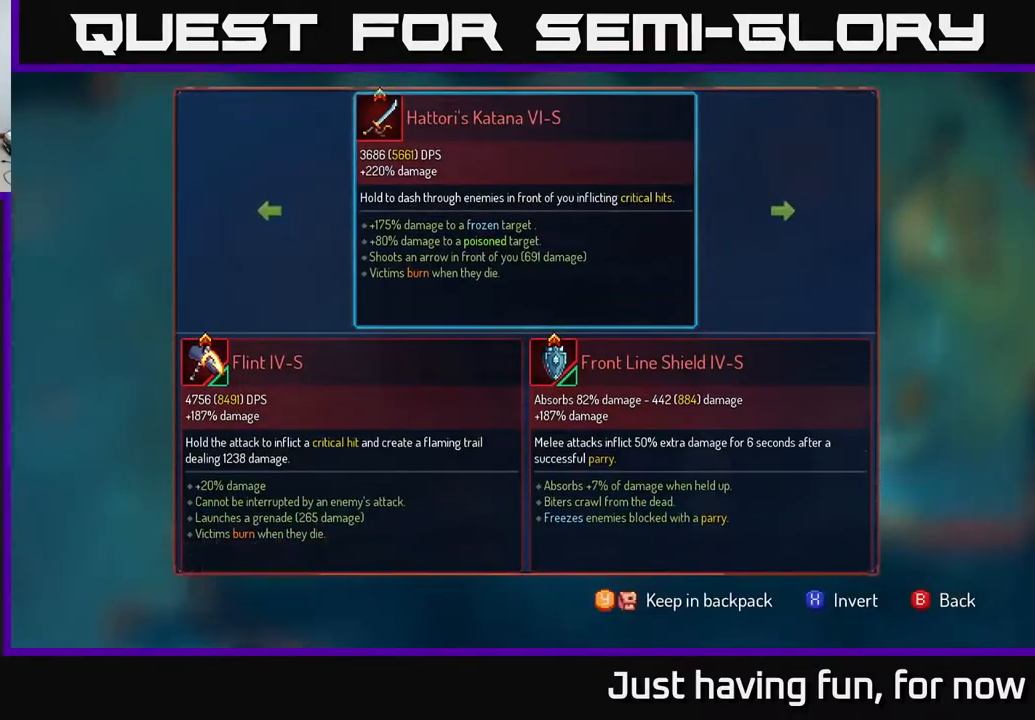
{"dt_ms": 500, "buttons": [], "left_stick": "center", "right_stick": "center", "events": []}
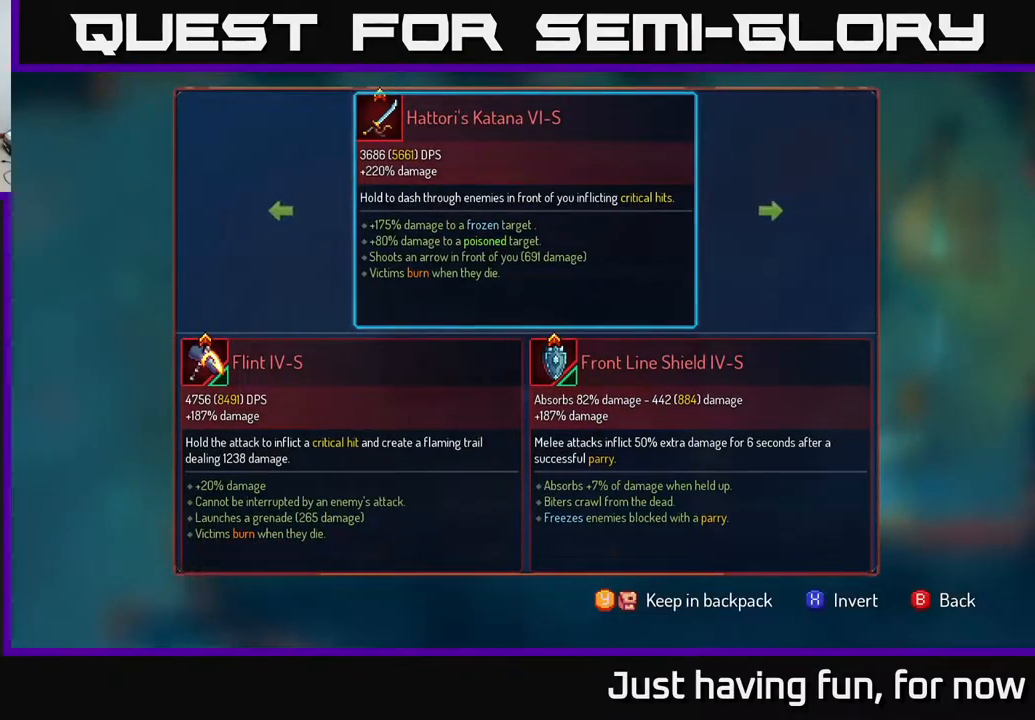
{"dt_ms": 500, "buttons": [], "left_stick": "center", "right_stick": "center", "events": [[367, "Y", "down"], [433, "Y", "up"]]}
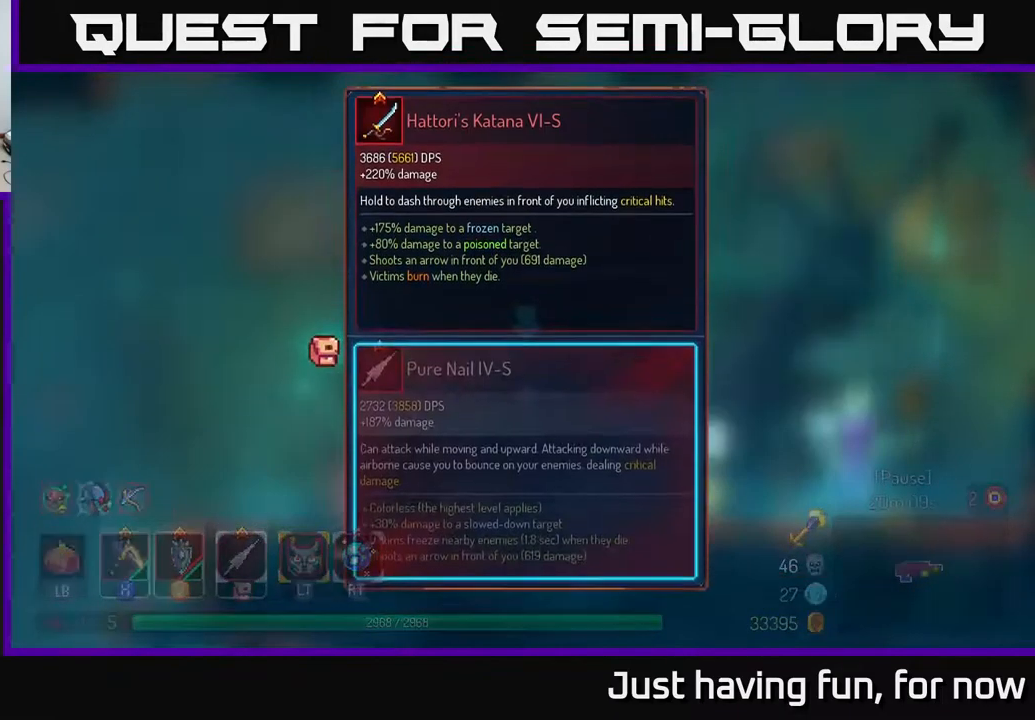
{"dt_ms": 500, "buttons": [], "left_stick": "center", "right_stick": "center", "events": []}
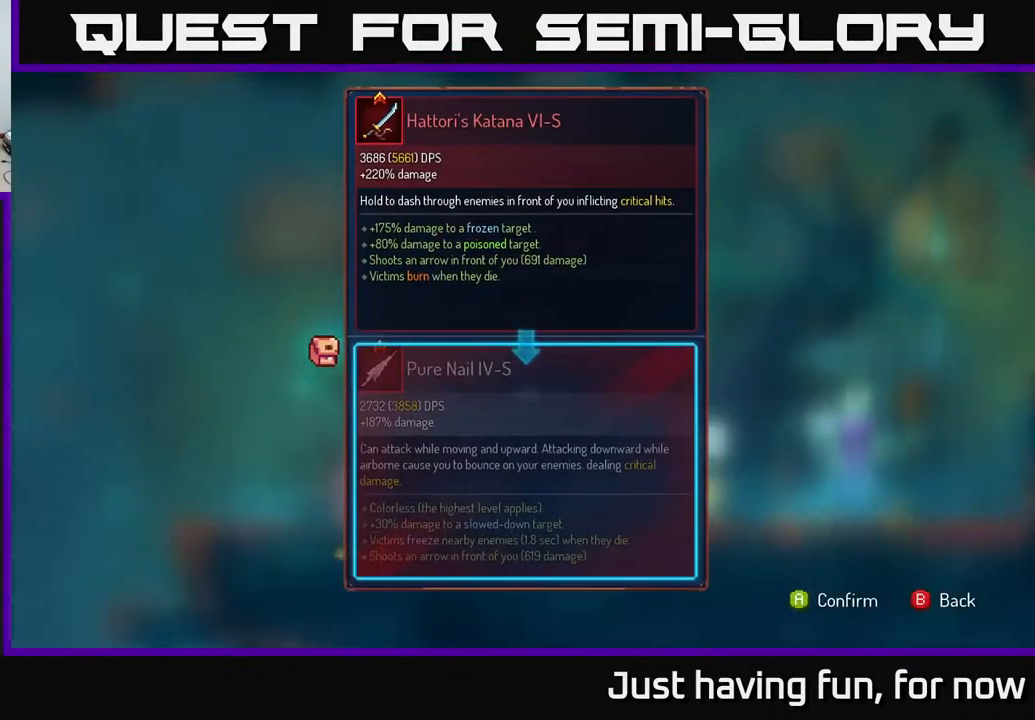
{"dt_ms": 500, "buttons": [], "left_stick": "center", "right_stick": "center", "events": []}
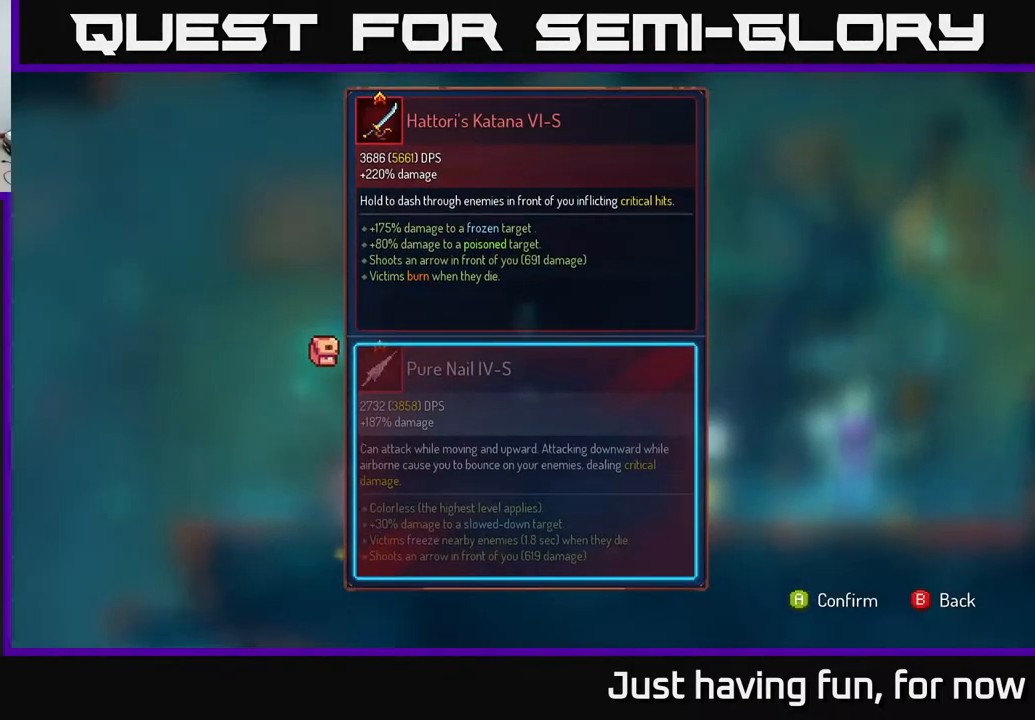
{"dt_ms": 500, "buttons": [], "left_stick": "center", "right_stick": "center", "events": []}
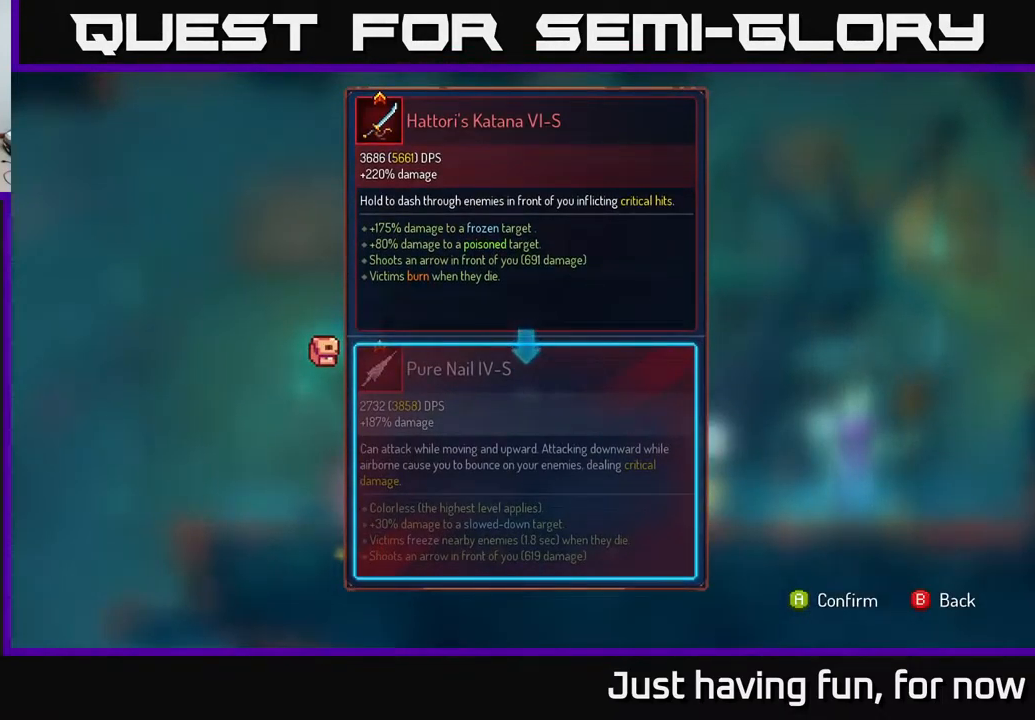
{"dt_ms": 500, "buttons": [], "left_stick": "center", "right_stick": "center", "events": []}
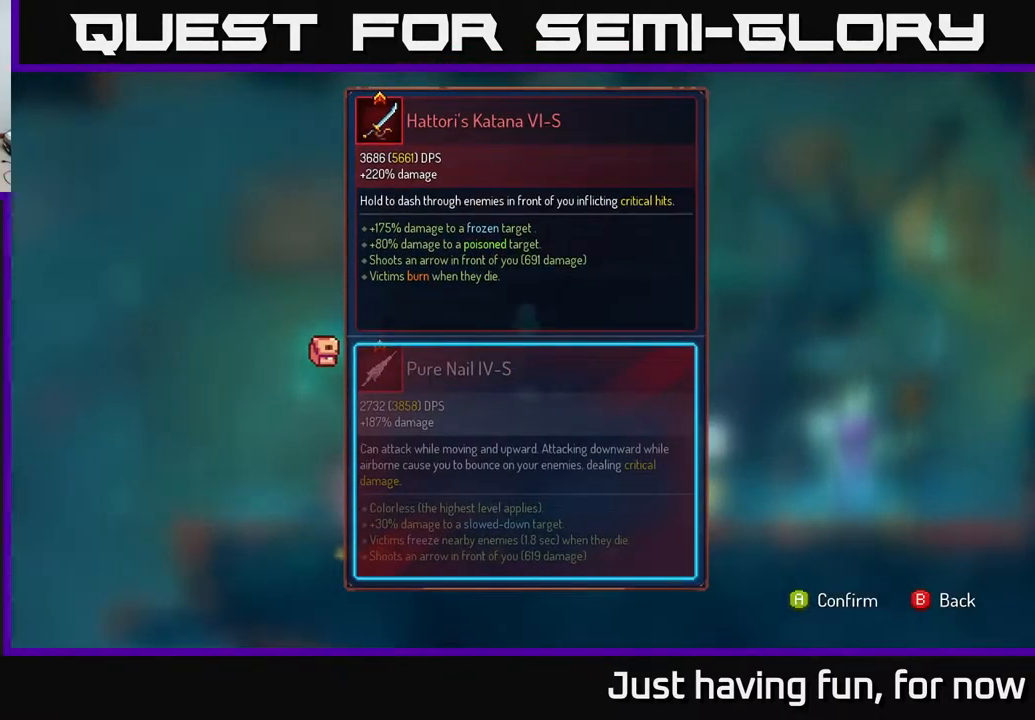
{"dt_ms": 500, "buttons": [], "left_stick": "center", "right_stick": "center", "events": []}
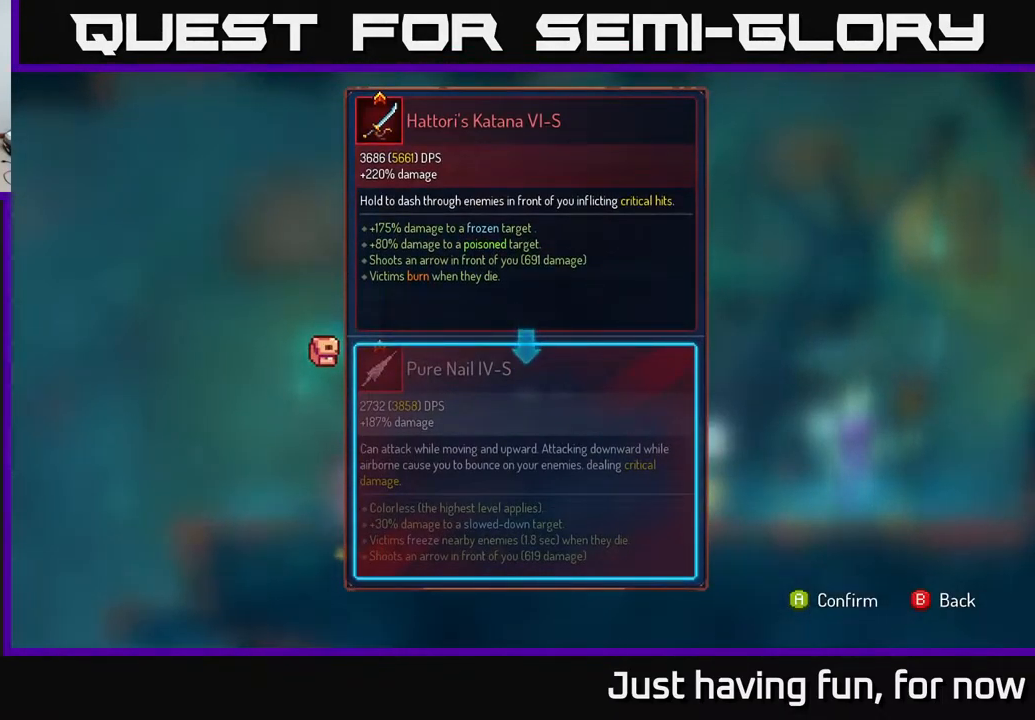
{"dt_ms": 500, "buttons": [], "left_stick": "center", "right_stick": "center", "events": []}
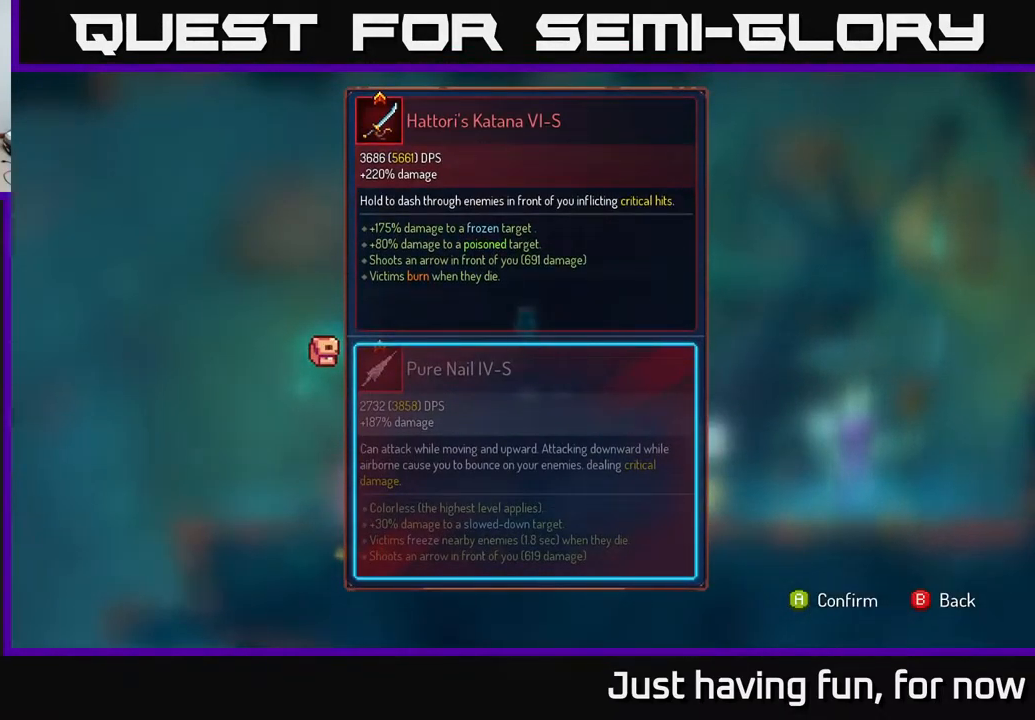
{"dt_ms": 500, "buttons": [], "left_stick": "center", "right_stick": "center", "events": [[350, "A", "down"], [417, "A", "up"]]}
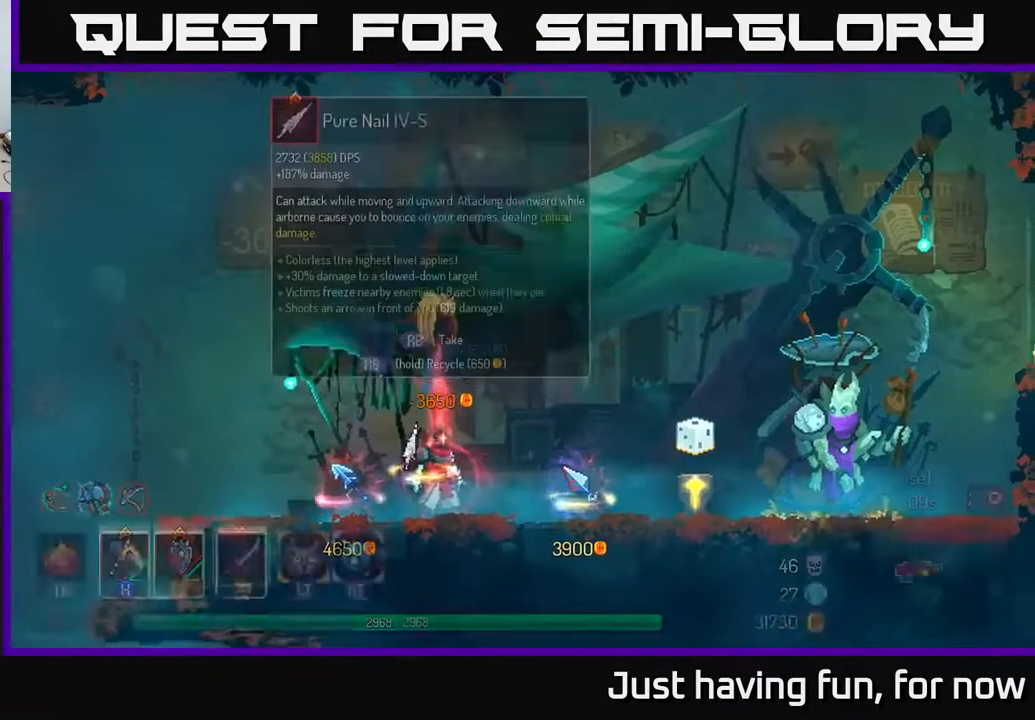
{"dt_ms": 500, "buttons": [], "left_stick": "center", "right_stick": "center", "events": []}
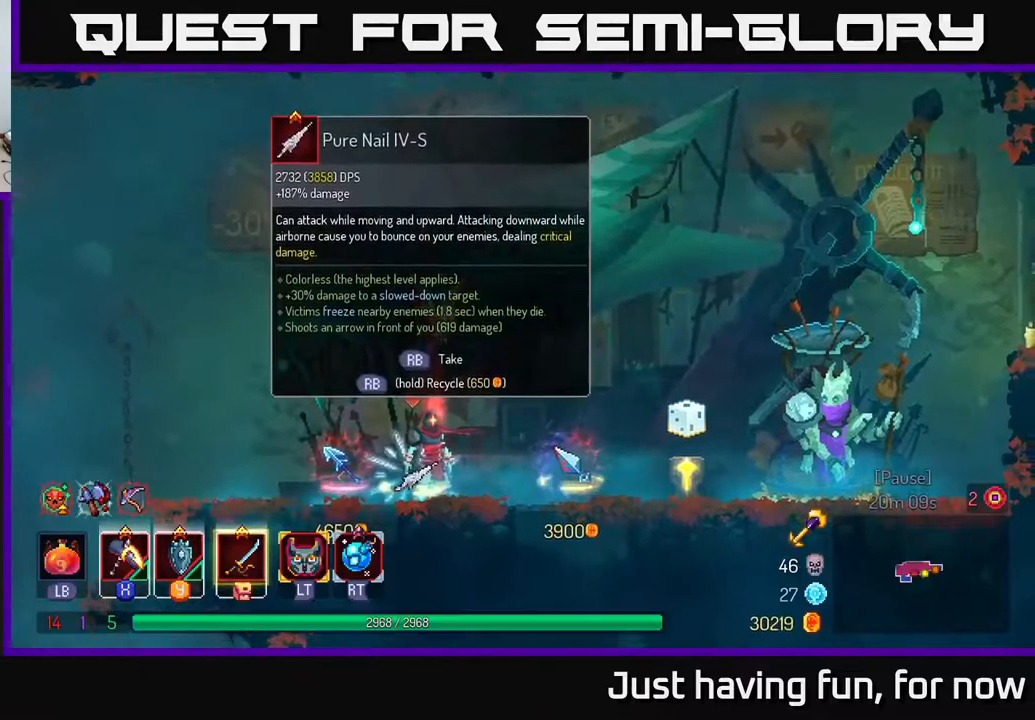
{"dt_ms": 1000, "buttons": ["R1"], "left_stick": "left", "right_stick": "center"}
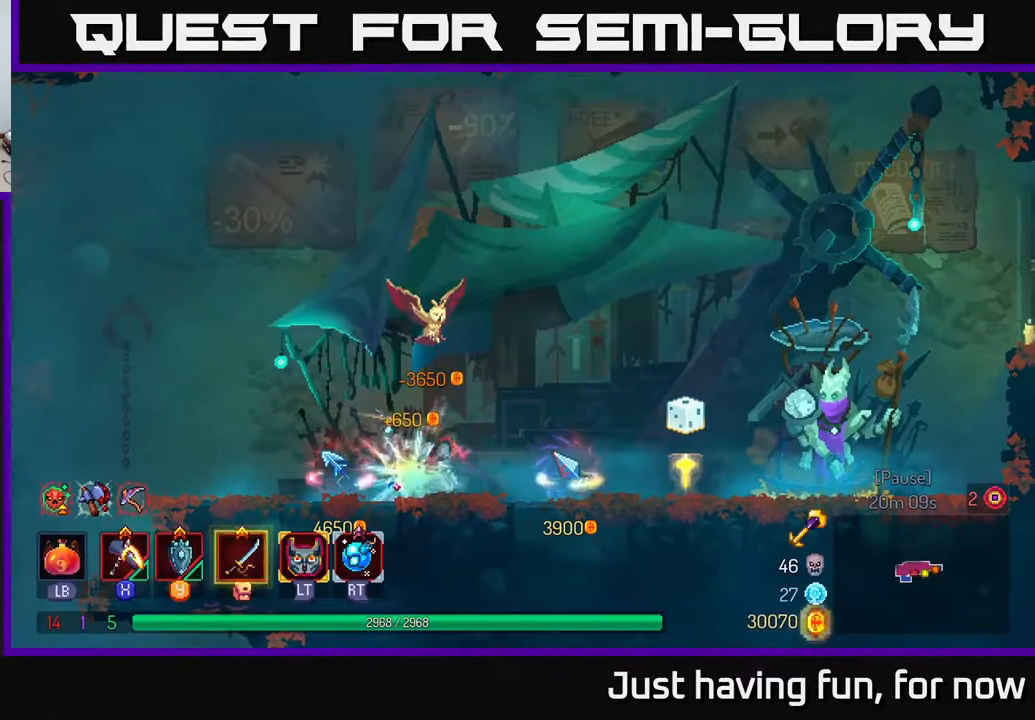
{"dt_ms": 500, "buttons": [], "left_stick": "left", "right_stick": "down", "events": [[34, "R1", "up"], [150, "right_stick", "left"], [234, "right_stick", "down-left"], [384, "right_stick", "down"]]}
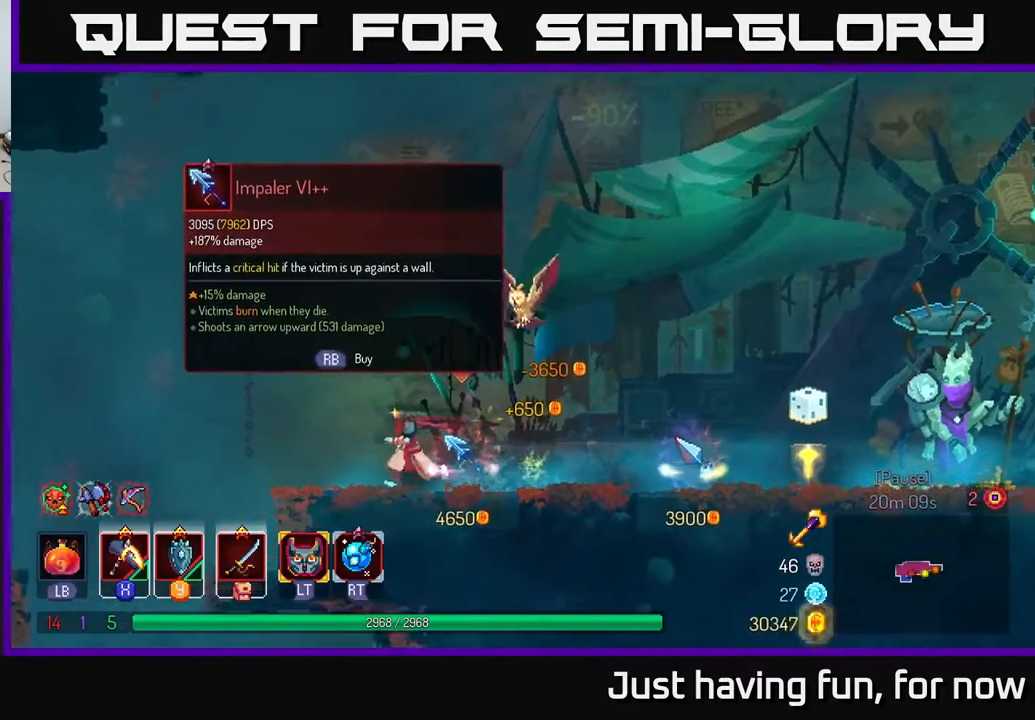
{"dt_ms": 500, "buttons": [], "left_stick": "left", "right_stick": "down", "events": []}
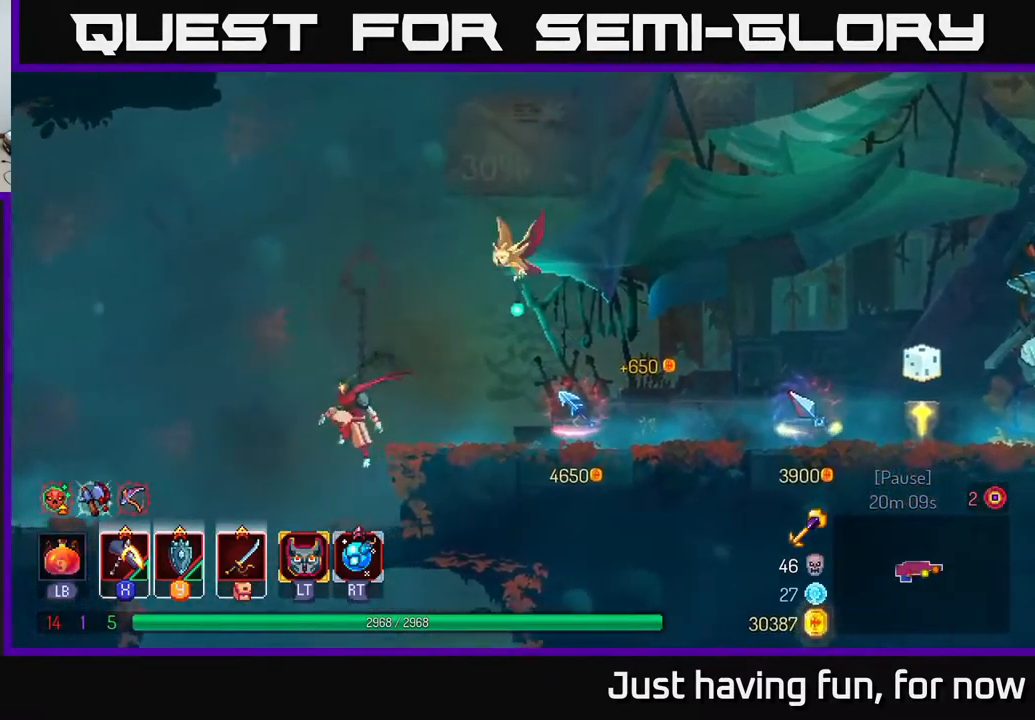
{"dt_ms": 500, "buttons": [], "left_stick": "right", "right_stick": "center", "events": [[17, "left_stick", "down-left"], [100, "right_stick", "center"], [250, "left_stick", "down"], [467, "left_stick", "right"]]}
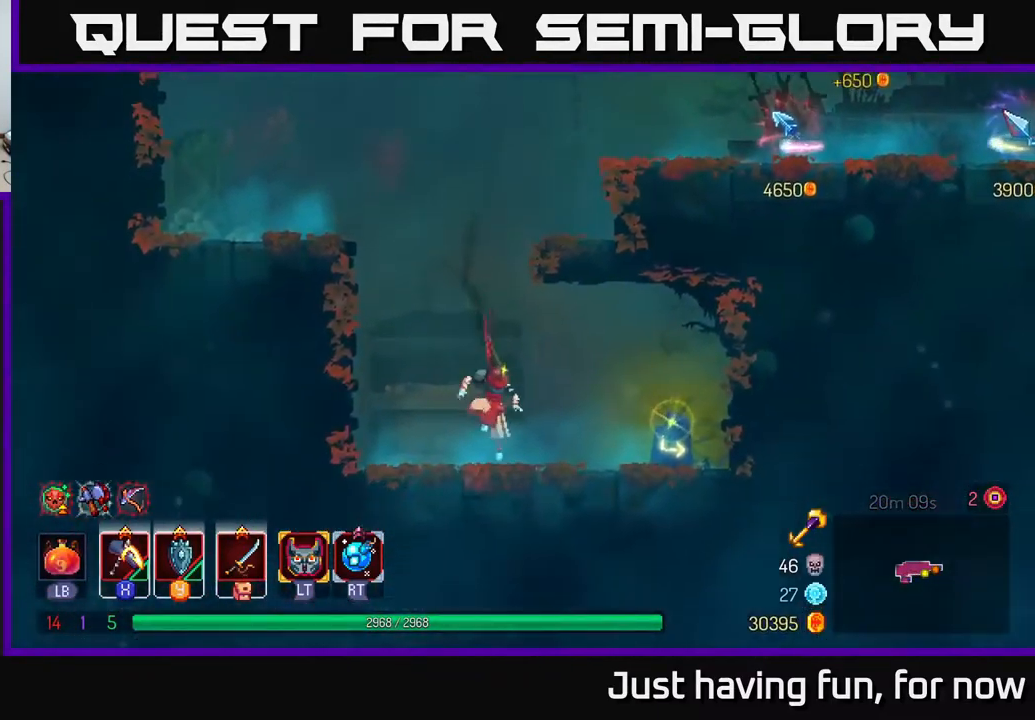
{"dt_ms": 500, "buttons": [], "left_stick": "right", "right_stick": "center", "events": []}
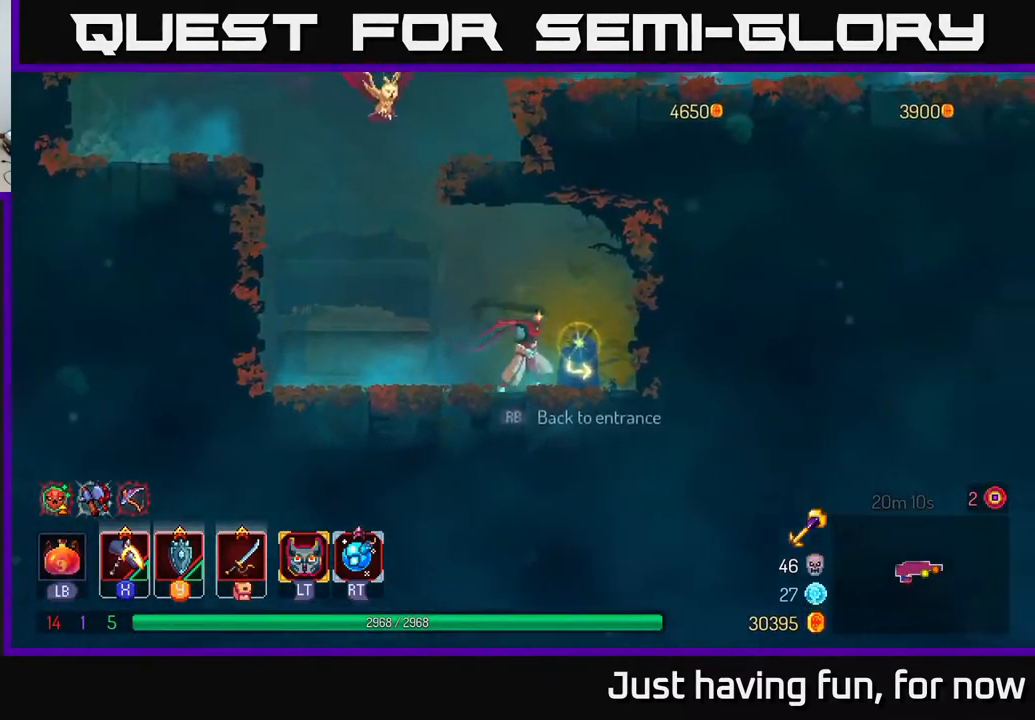
{"dt_ms": 500, "buttons": [], "left_stick": "center", "right_stick": "center", "events": [[100, "R1", "down"], [200, "R1", "up"], [200, "left_stick", "center"]]}
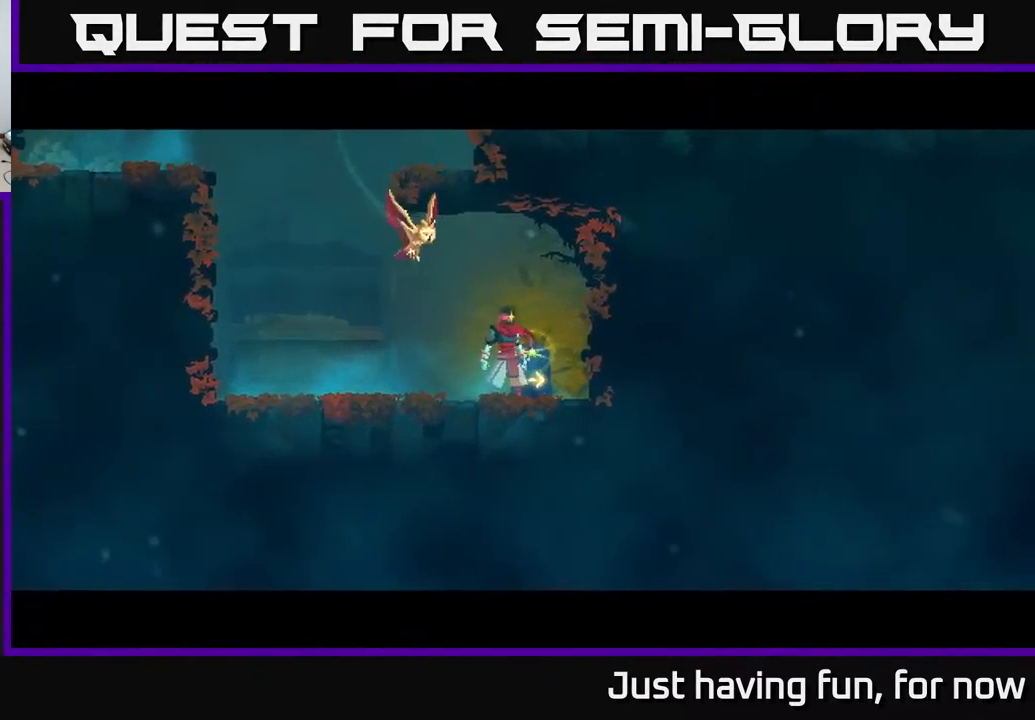
{"dt_ms": 500, "buttons": [], "left_stick": "center", "right_stick": "center", "events": []}
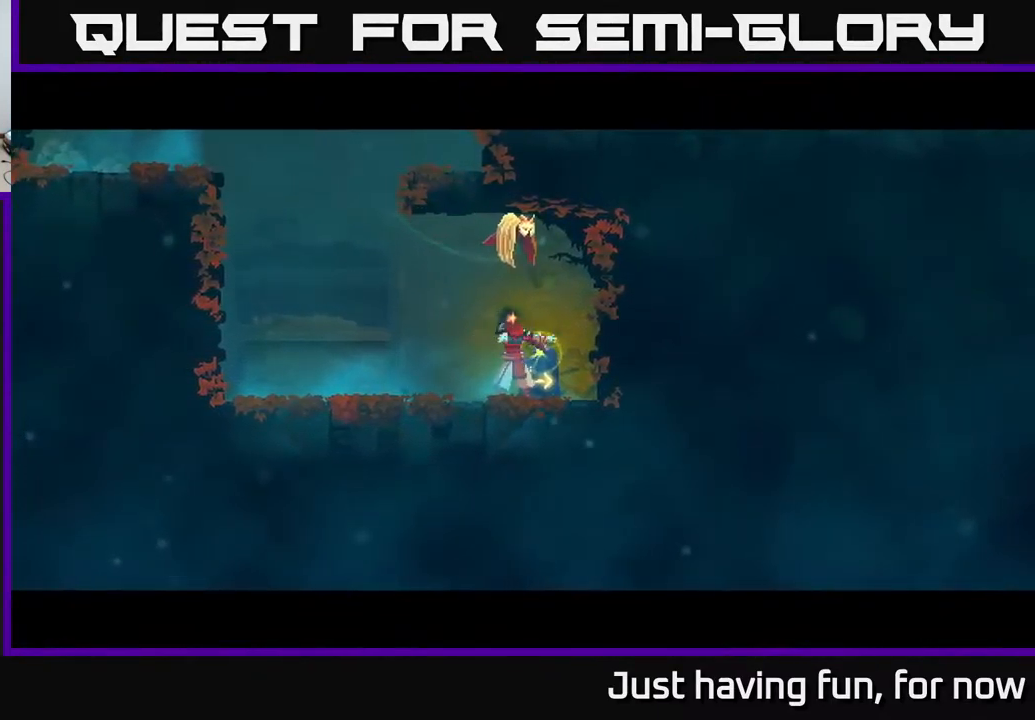
{"dt_ms": 500, "buttons": [], "left_stick": "center", "right_stick": "center", "events": []}
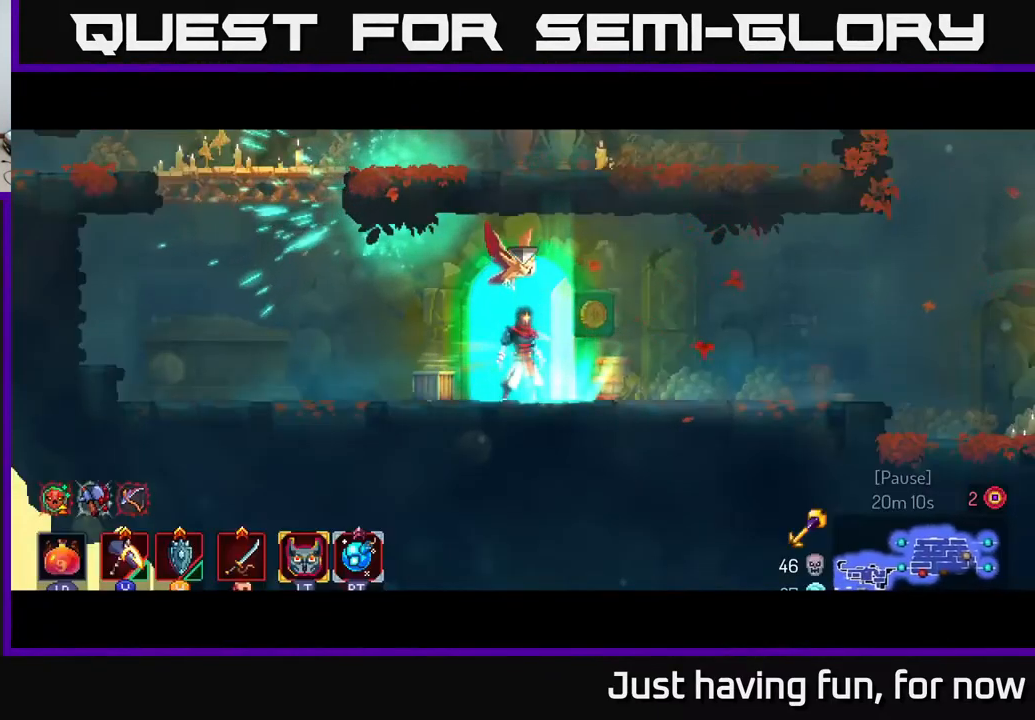
{"dt_ms": 484, "buttons": [], "left_stick": "center", "right_stick": "center", "events": []}